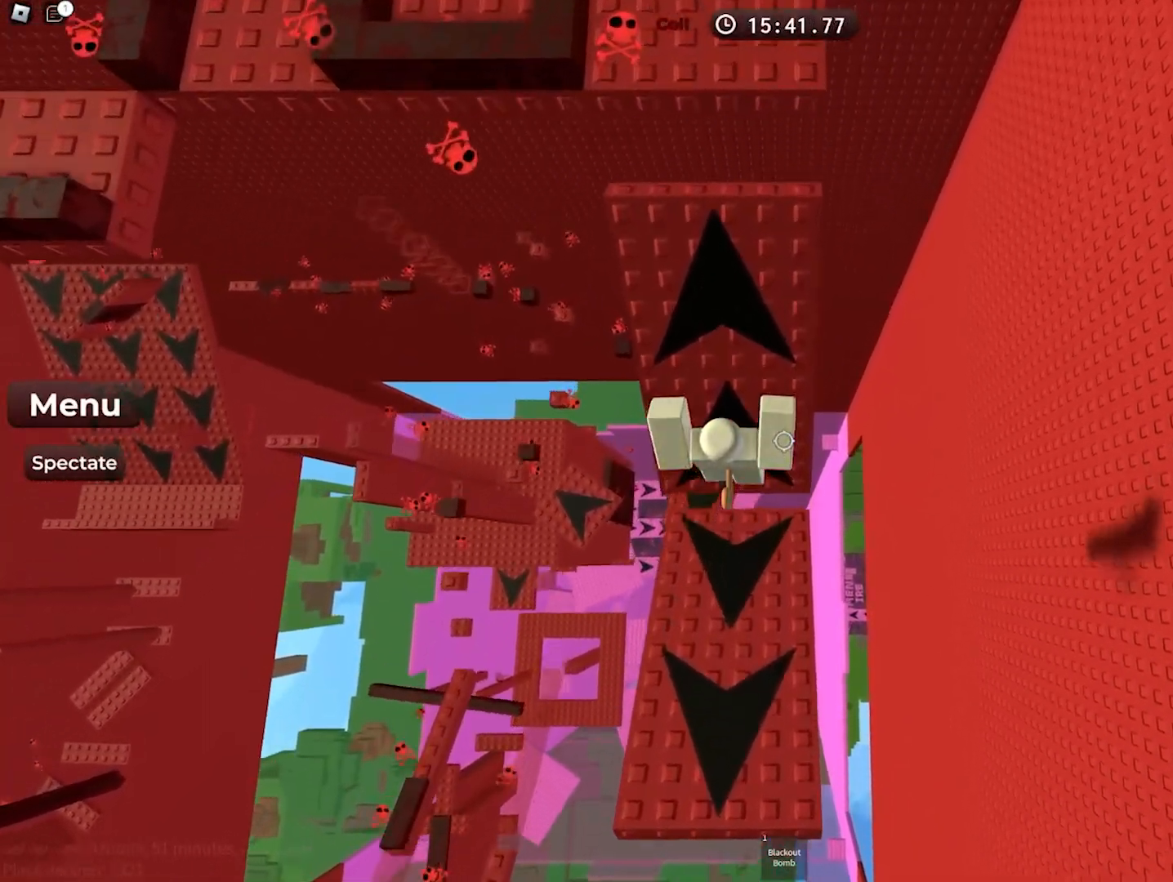
Gameplay with keyboard; each line is a JSON object with the keys held at the frame after it. "events" lists presses ("down") and releases ("up") of "a", "ctrl", "d", "e", "f", "q", "r", "s", "shift", "space", "tab" and "w" between this image and that frame as [ms after this image, input, new state], when the widget could be followed in between. No other keys are recorded. Mouse input is not recorded.
{"keys": [], "events": [[233, "space", "down"], [350, "w", "up"], [383, "space", "up"]]}
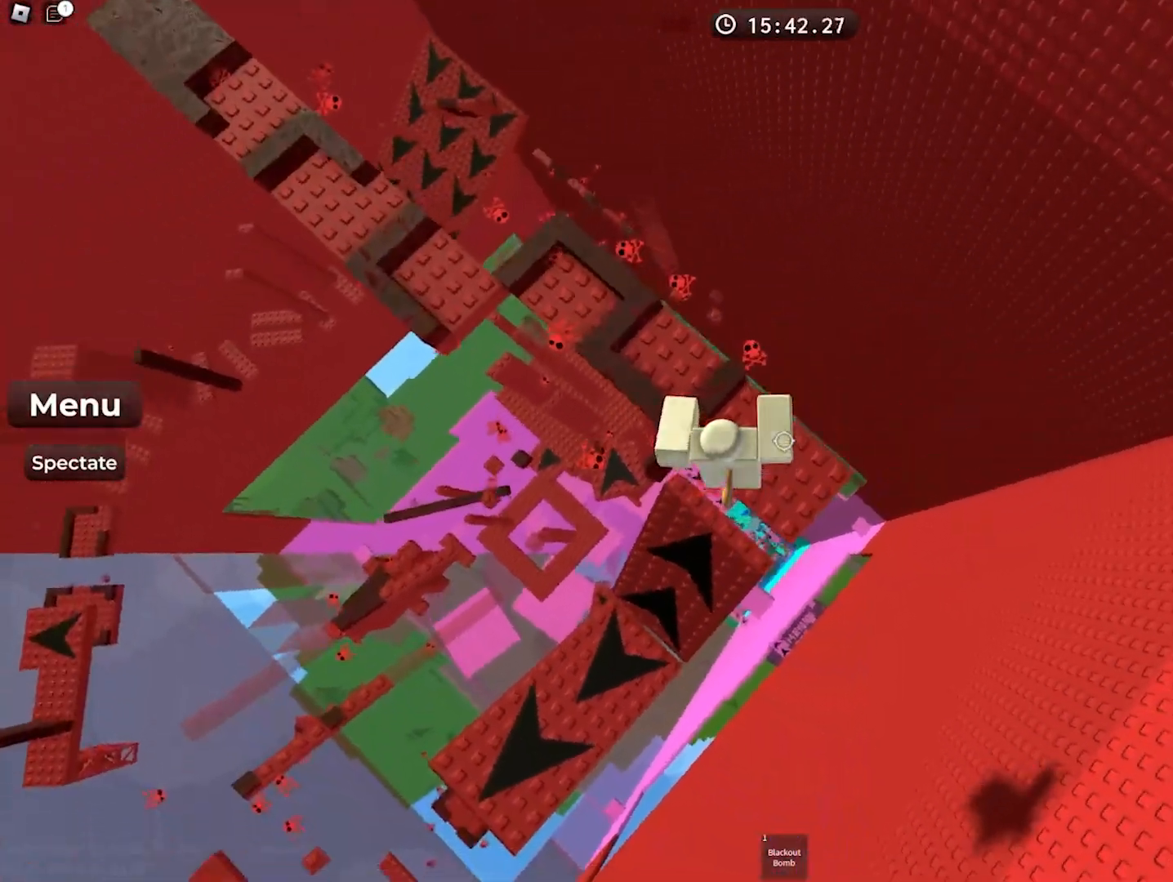
{"keys": ["w"], "events": [[217, "space", "down"], [300, "d", "down"], [300, "w", "down"], [367, "space", "up"], [450, "d", "up"]]}
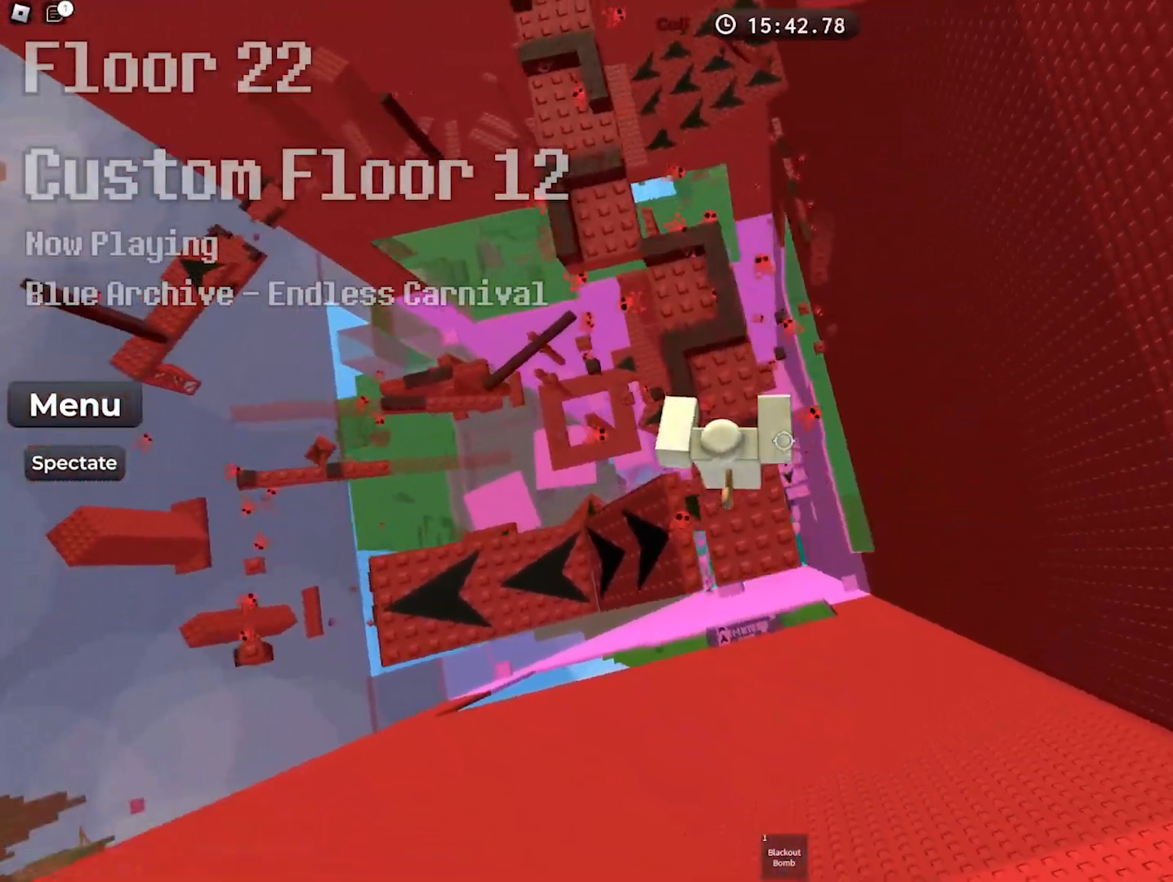
{"keys": ["w"], "events": [[250, "w", "up"], [283, "space", "down"], [367, "w", "down"], [450, "space", "up"]]}
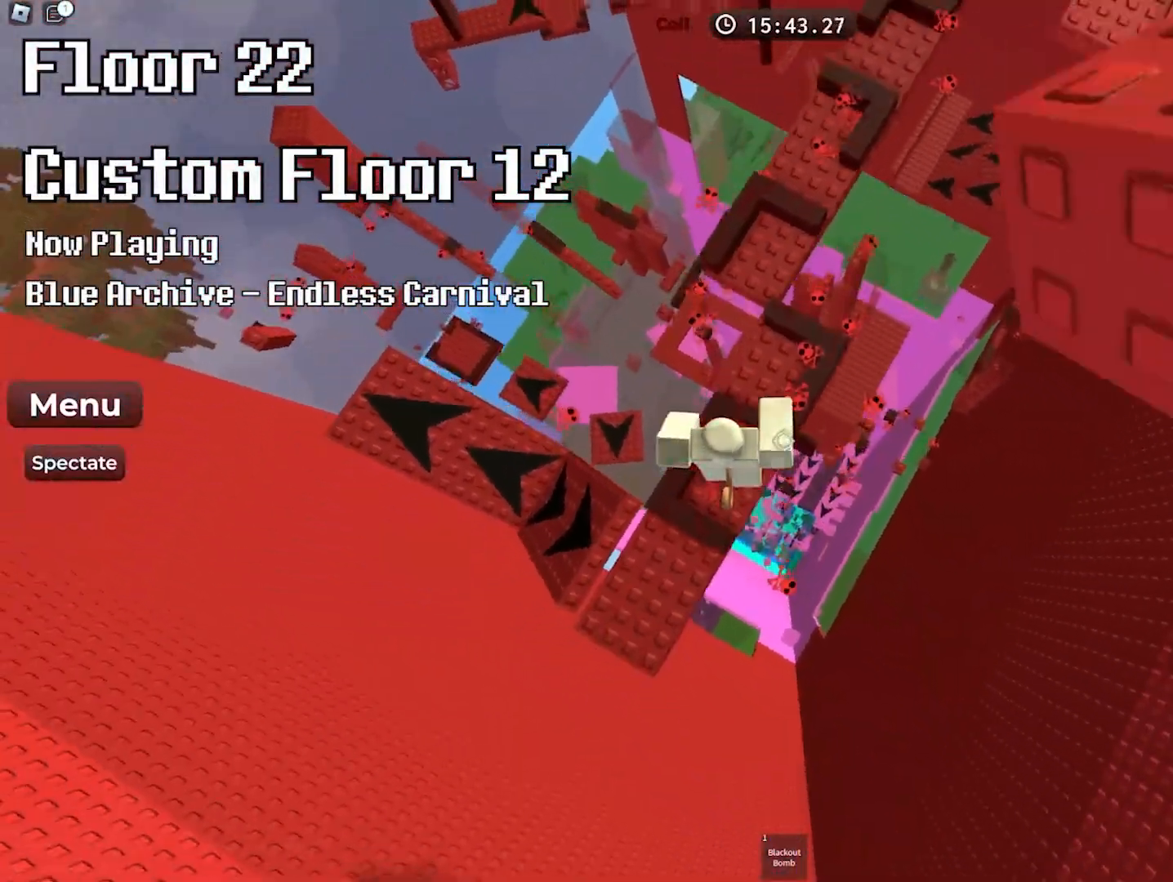
{"keys": ["w"], "events": [[217, "w", "up"], [333, "space", "down"], [433, "w", "down"], [483, "space", "up"]]}
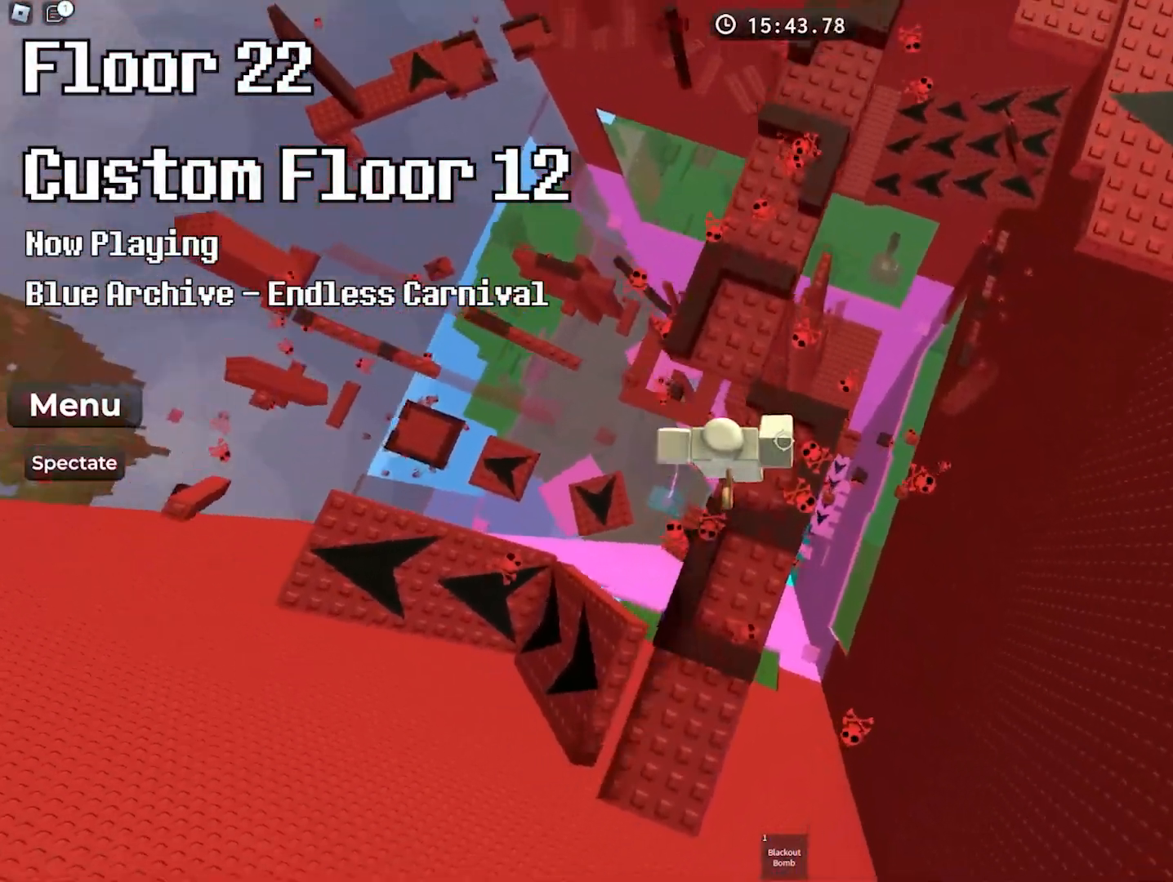
{"keys": ["space", "w"], "events": [[350, "w", "up"], [400, "space", "down"], [483, "w", "down"]]}
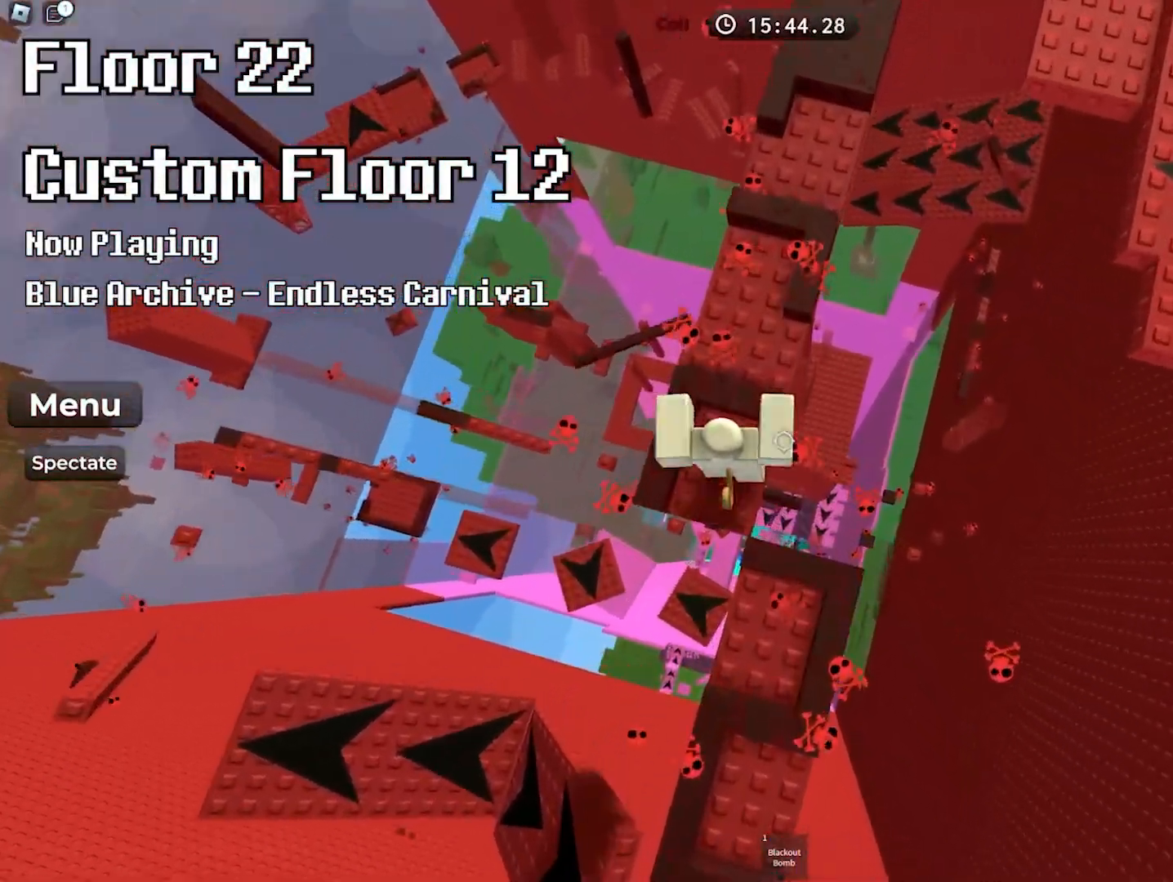
{"keys": [], "events": [[50, "space", "up"], [367, "w", "up"]]}
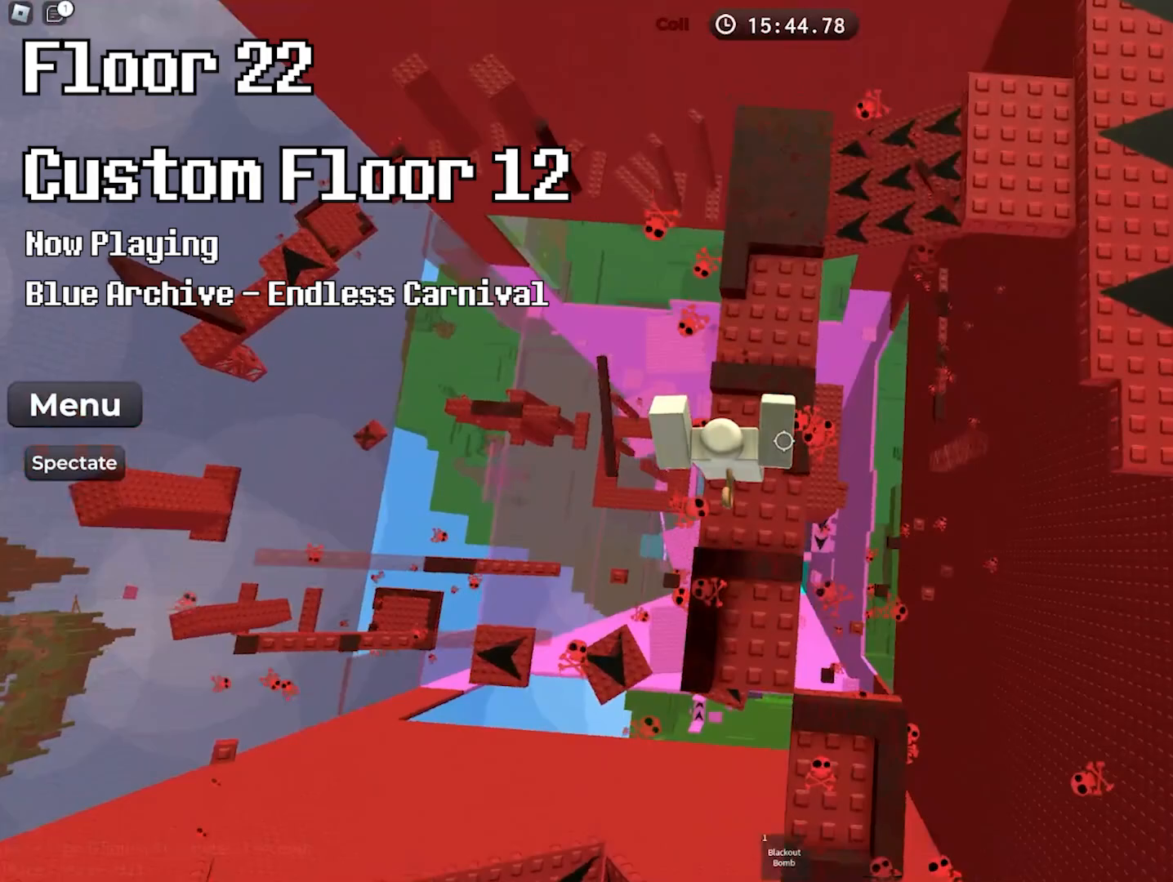
{"keys": ["w"], "events": [[17, "space", "down"], [67, "w", "down"], [200, "space", "up"]]}
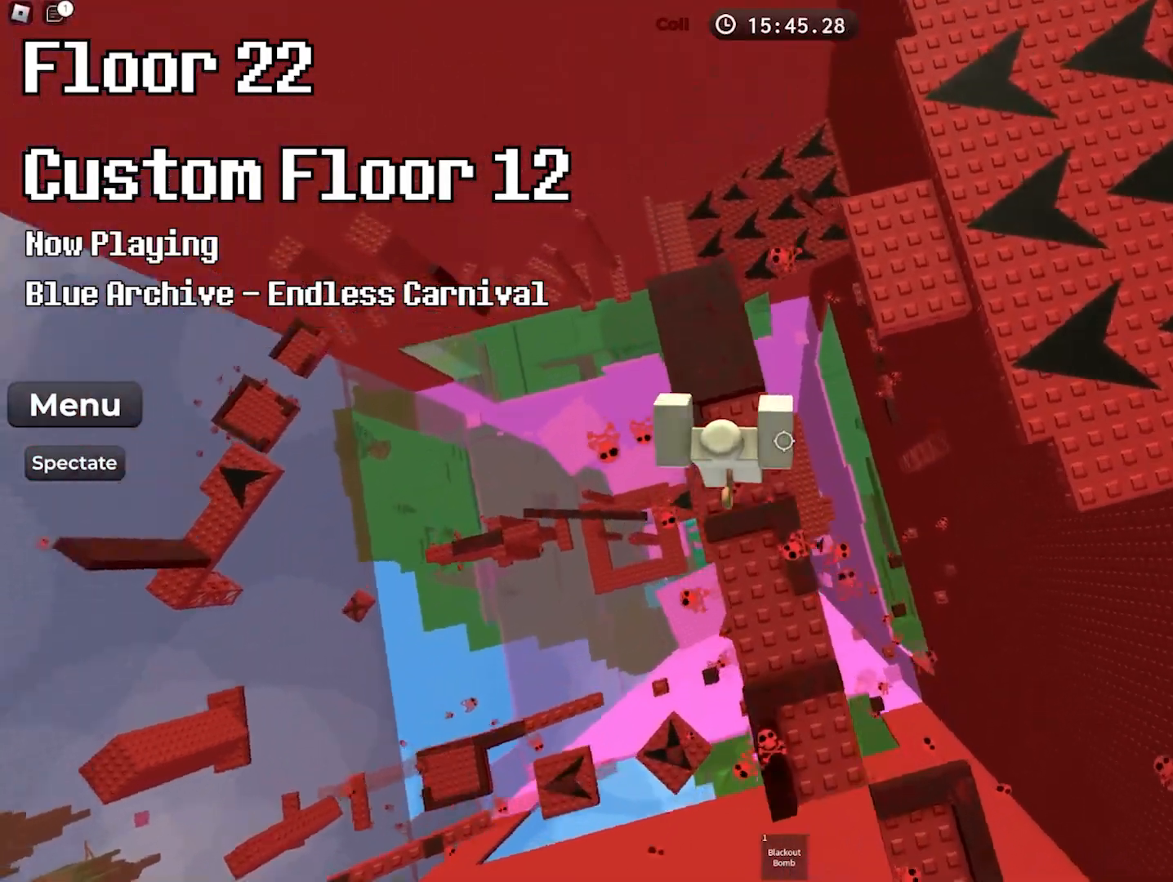
{"keys": ["w"], "events": [[100, "space", "down"], [250, "space", "up"]]}
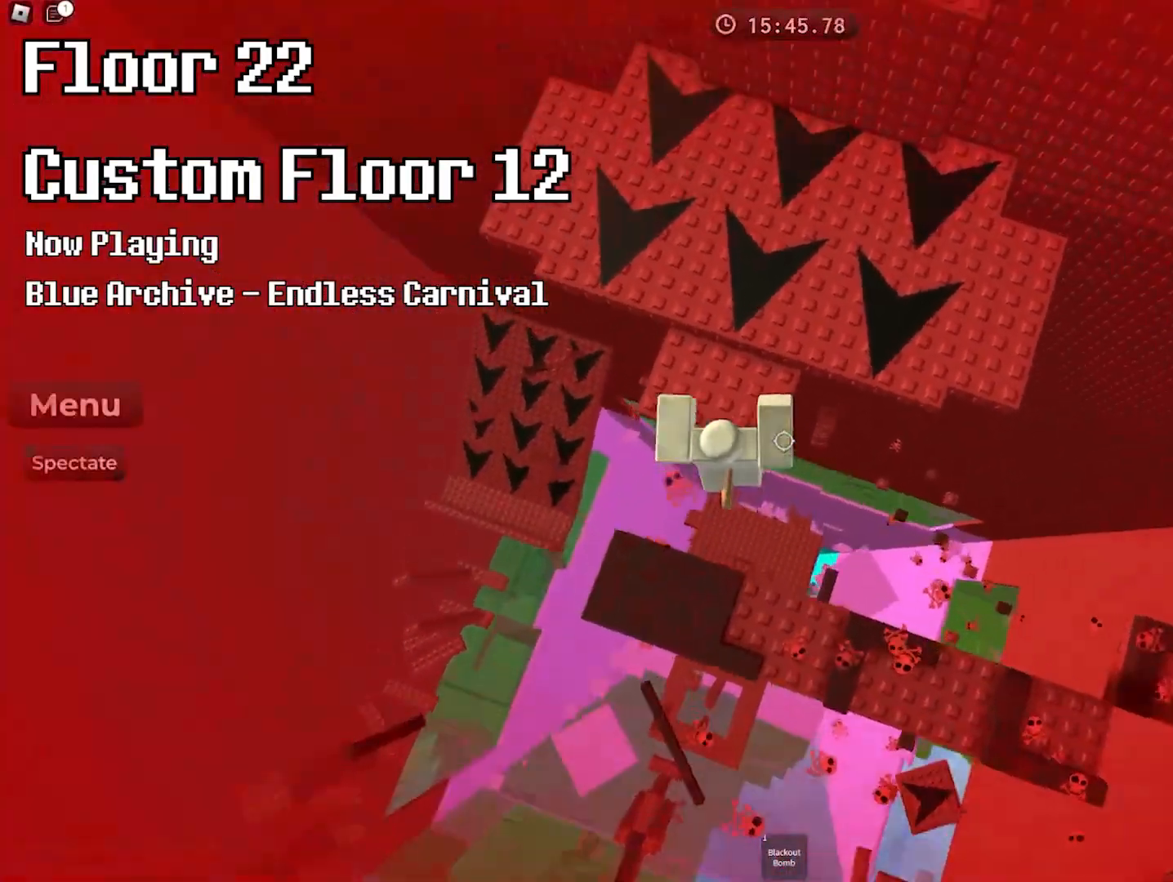
{"keys": ["d", "w"], "events": [[50, "d", "down"], [183, "space", "down"], [333, "space", "up"]]}
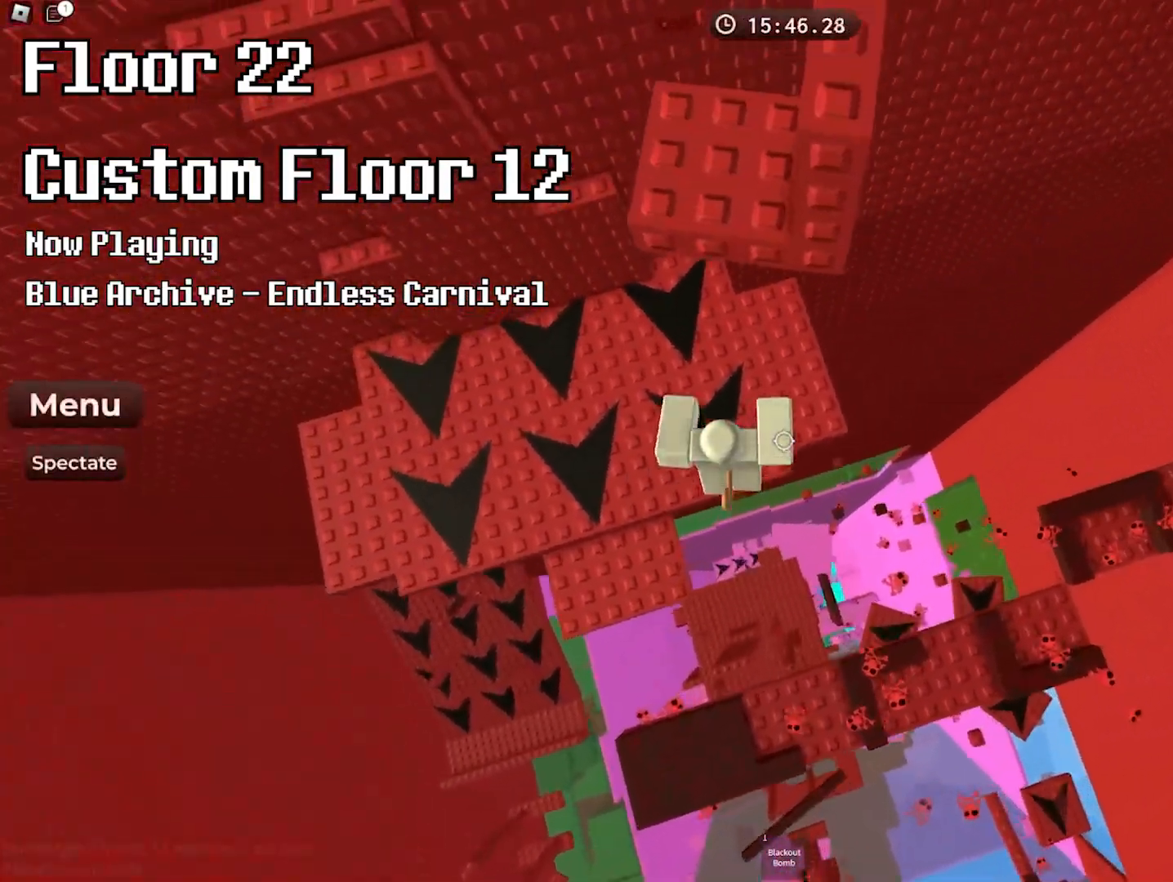
{"keys": [], "events": [[150, "d", "up"], [417, "w", "up"]]}
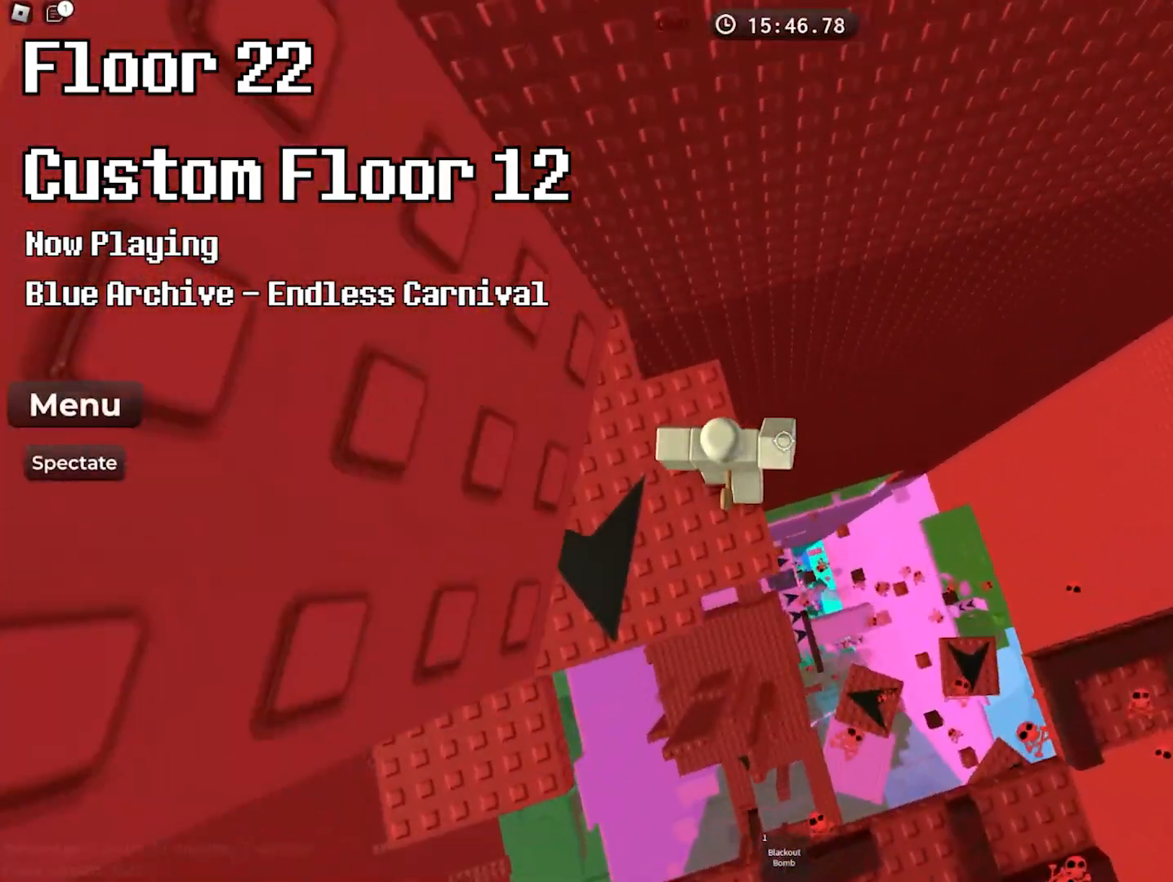
{"keys": ["a", "w"], "events": [[100, "w", "down"], [217, "a", "down"], [333, "space", "down"], [500, "space", "up"]]}
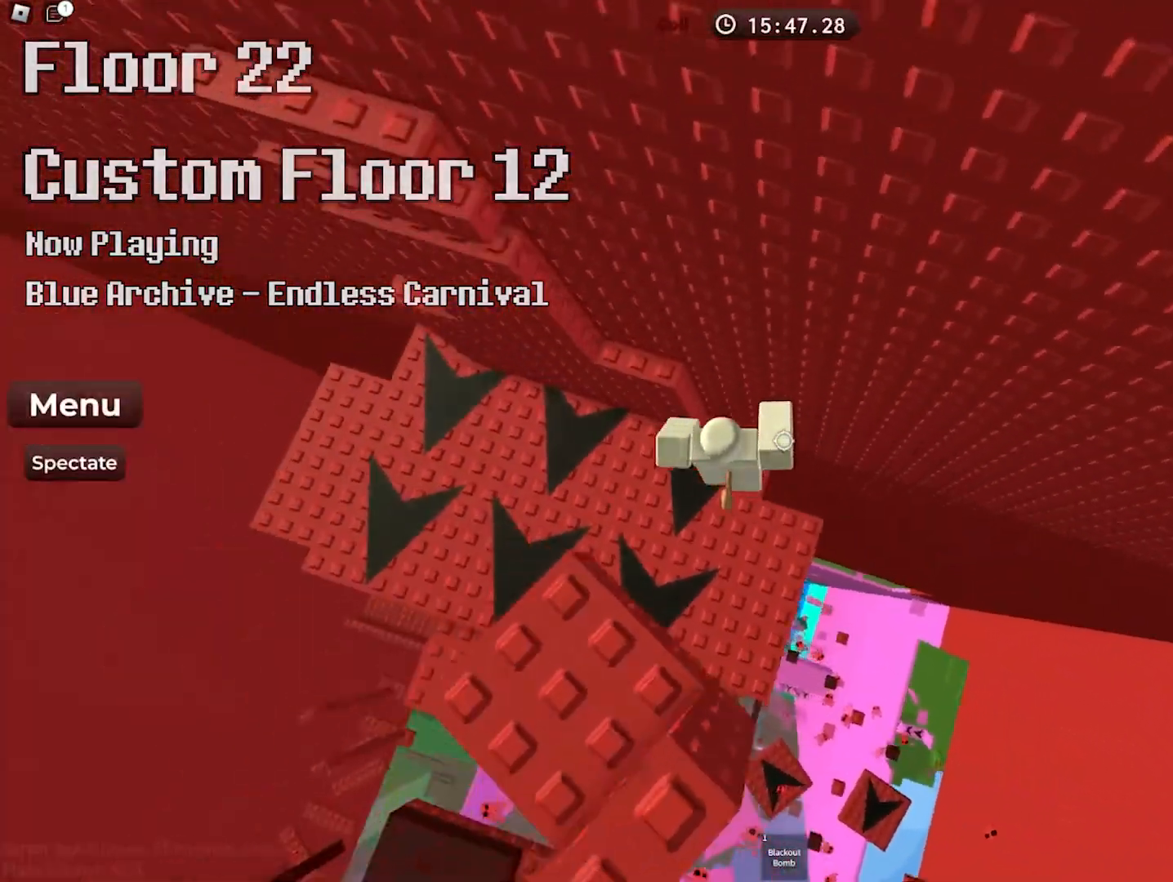
{"keys": ["a", "space"], "events": [[267, "a", "up"], [267, "w", "up"], [417, "a", "down"], [500, "space", "down"]]}
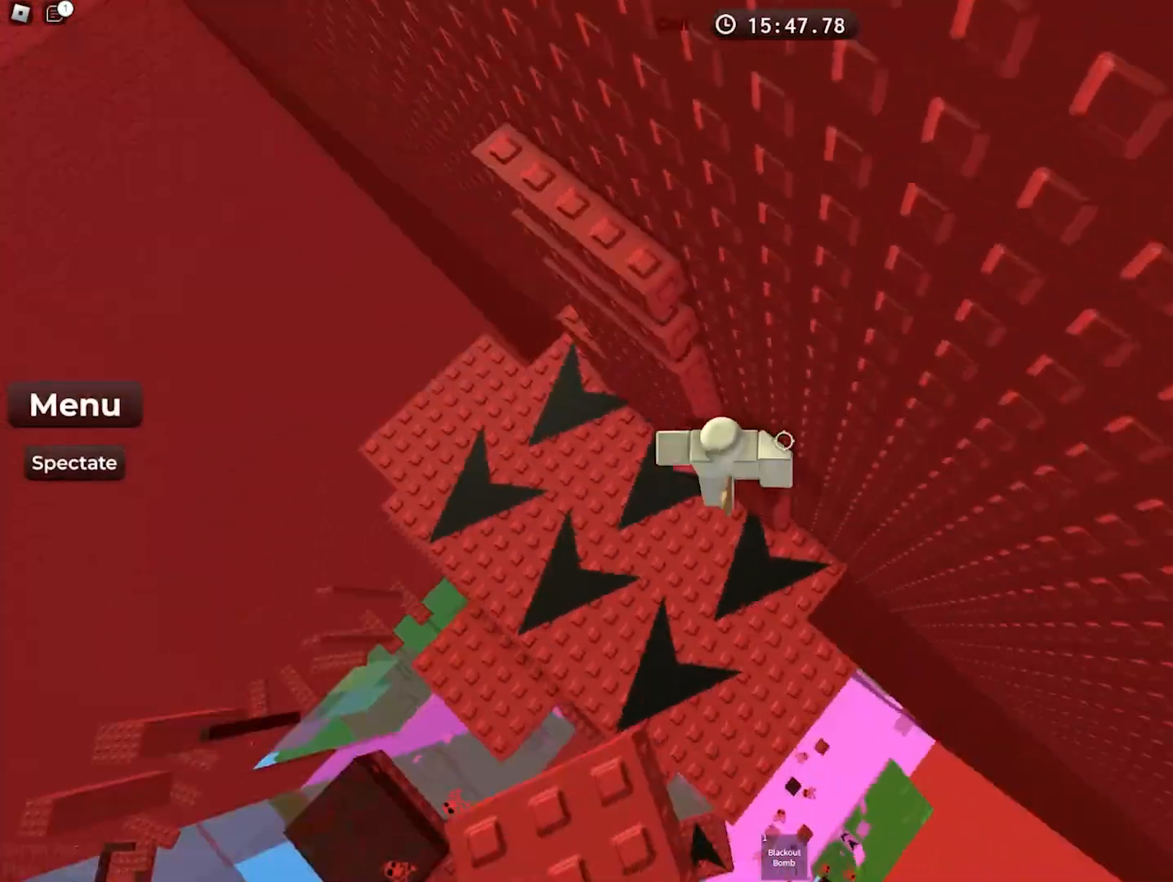
{"keys": ["w"], "events": [[117, "w", "down"], [150, "space", "up"], [200, "a", "up"]]}
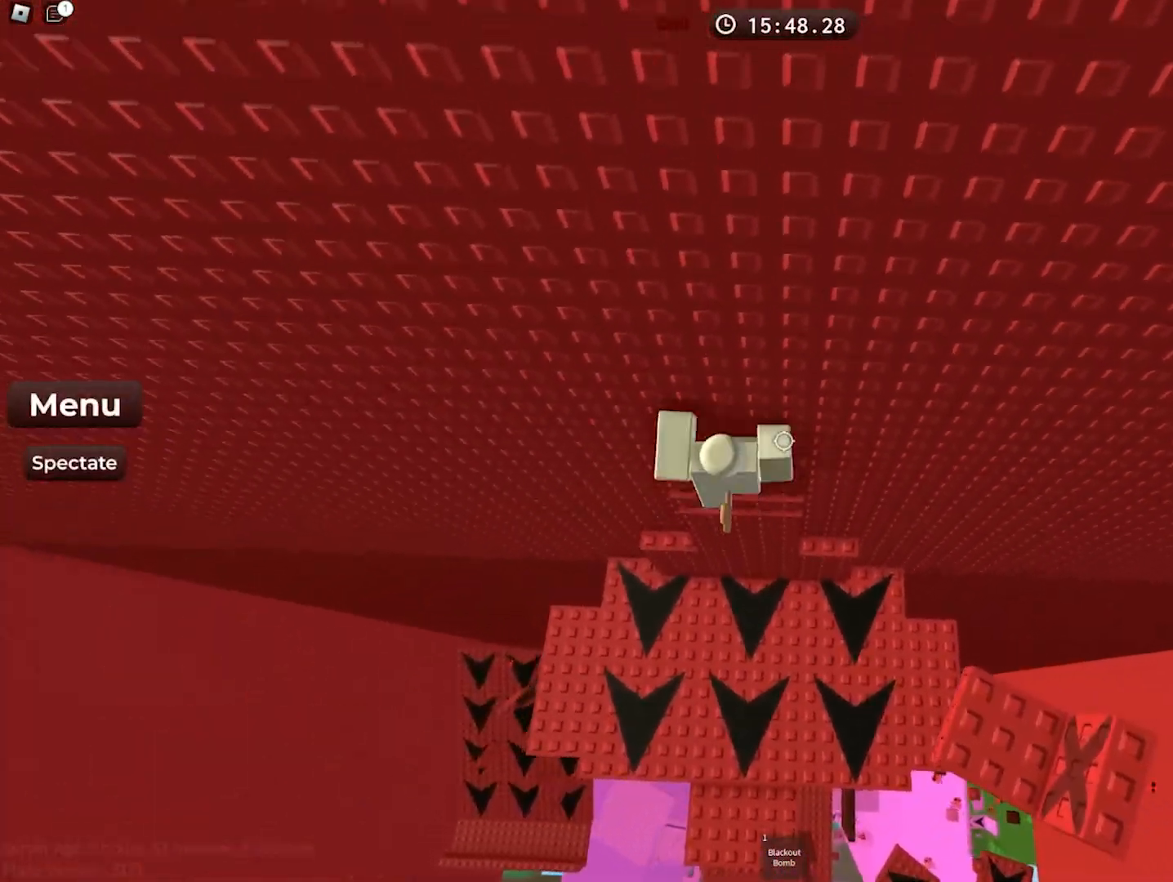
{"keys": ["d", "space"], "events": [[100, "shift", "down"], [133, "w", "up"], [183, "shift", "up"], [317, "d", "down"], [317, "shift", "down"], [383, "space", "down"], [450, "shift", "up"]]}
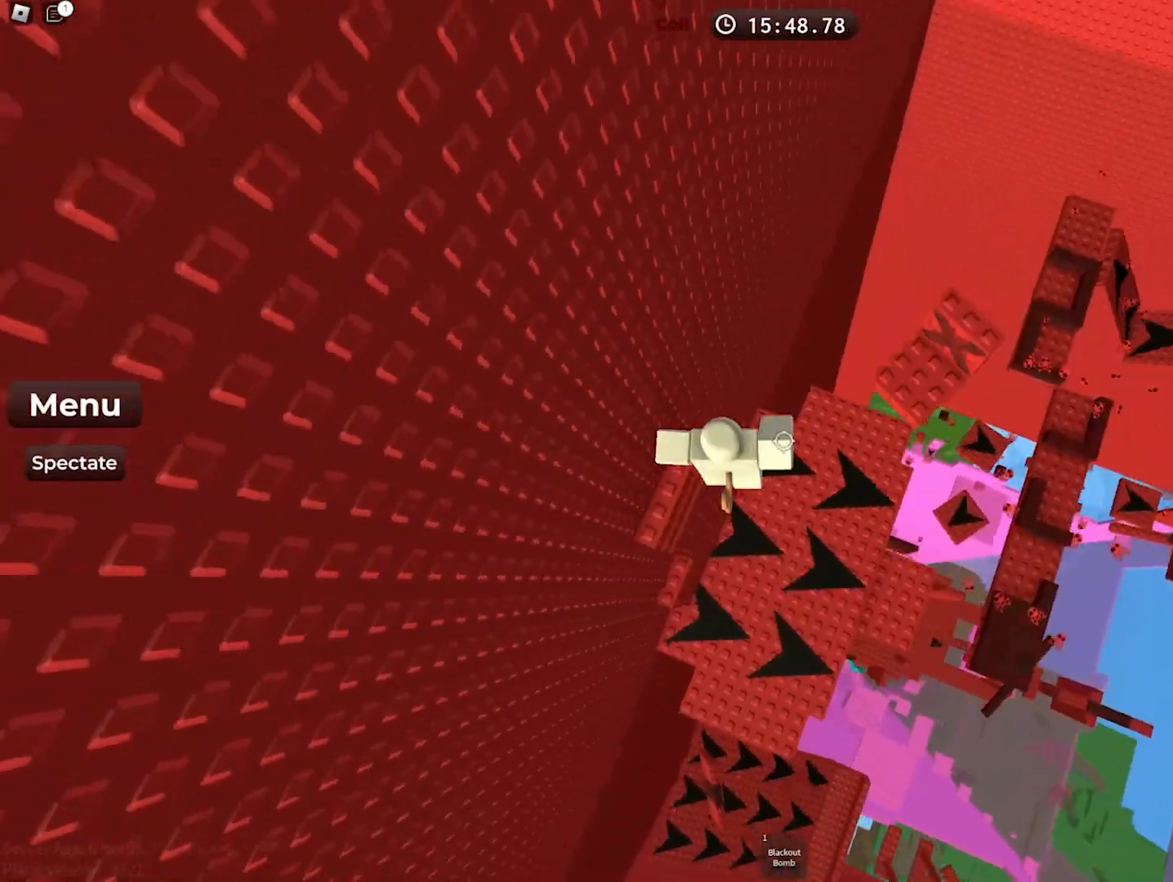
{"keys": ["w"], "events": [[83, "space", "up"], [150, "w", "down"], [417, "d", "up"]]}
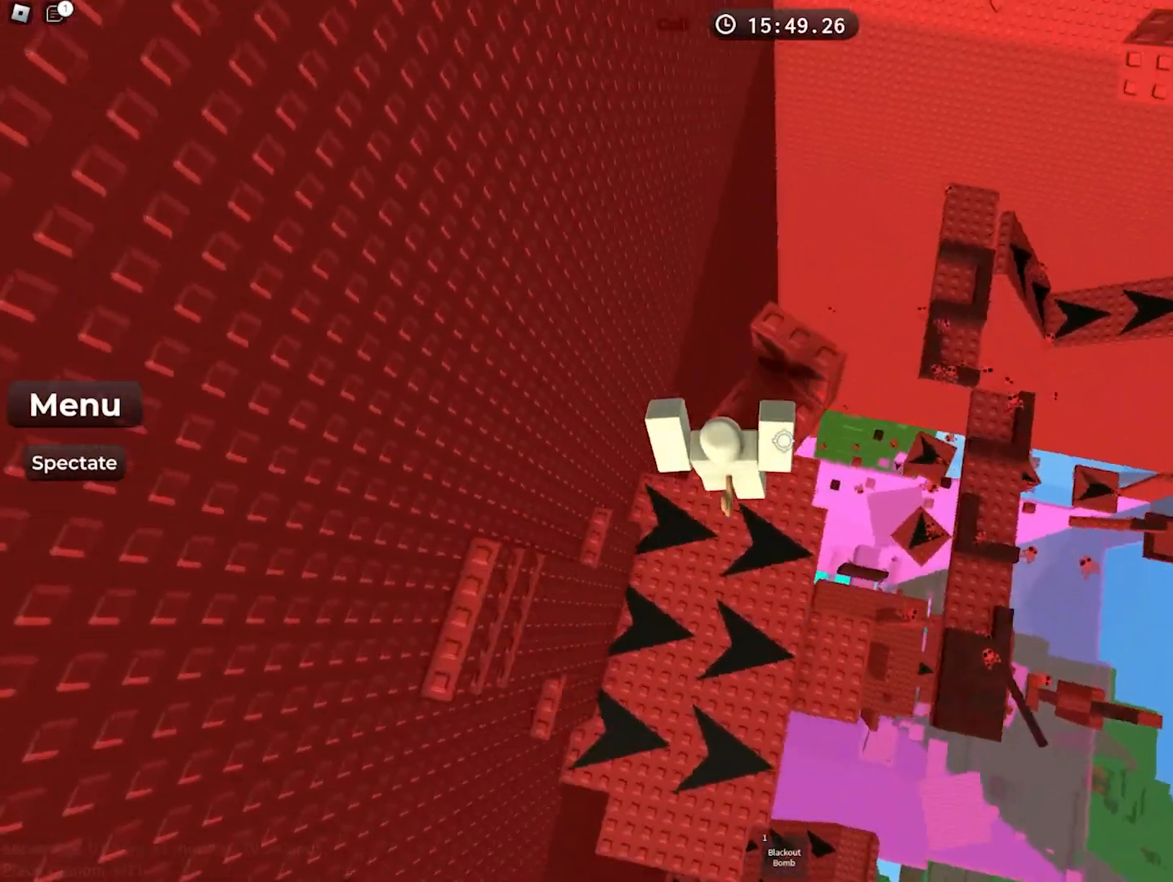
{"keys": ["w"], "events": [[133, "w", "up"], [367, "w", "down"]]}
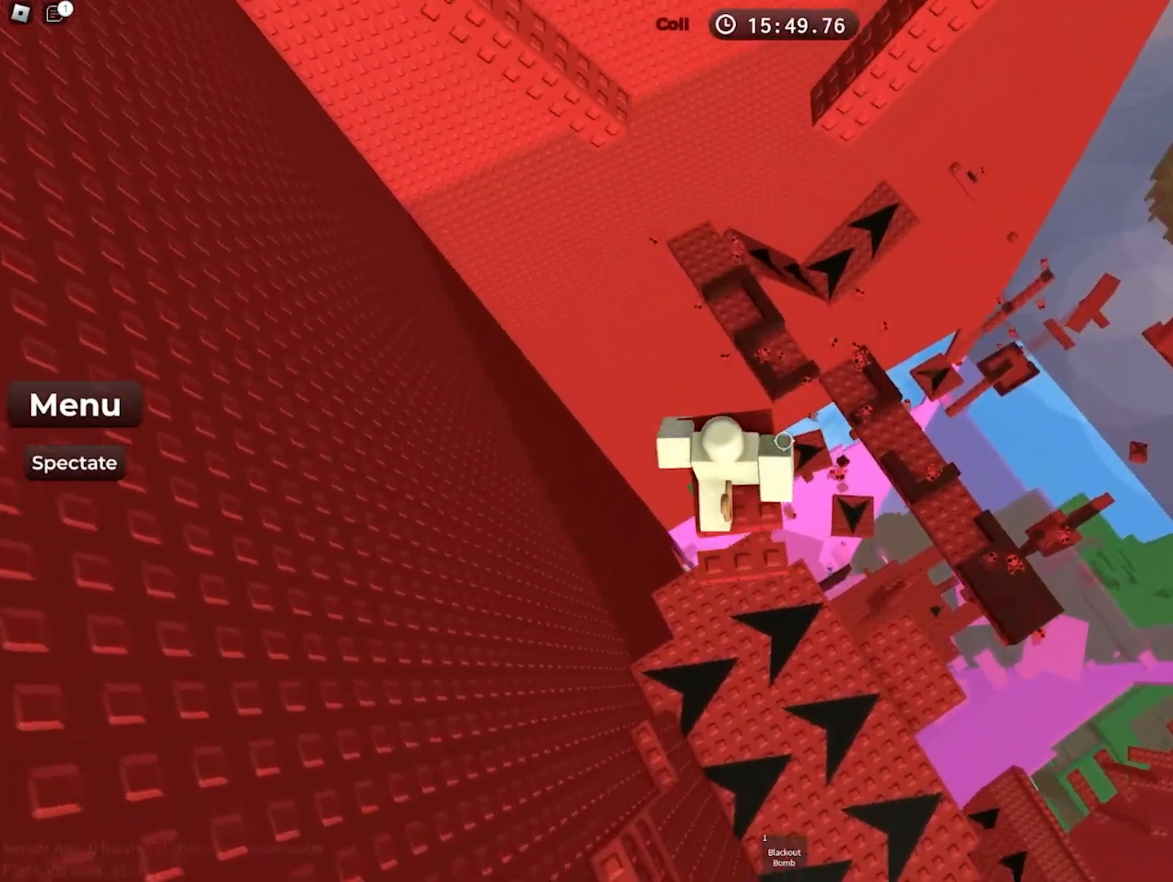
{"keys": [], "events": [[267, "w", "up"]]}
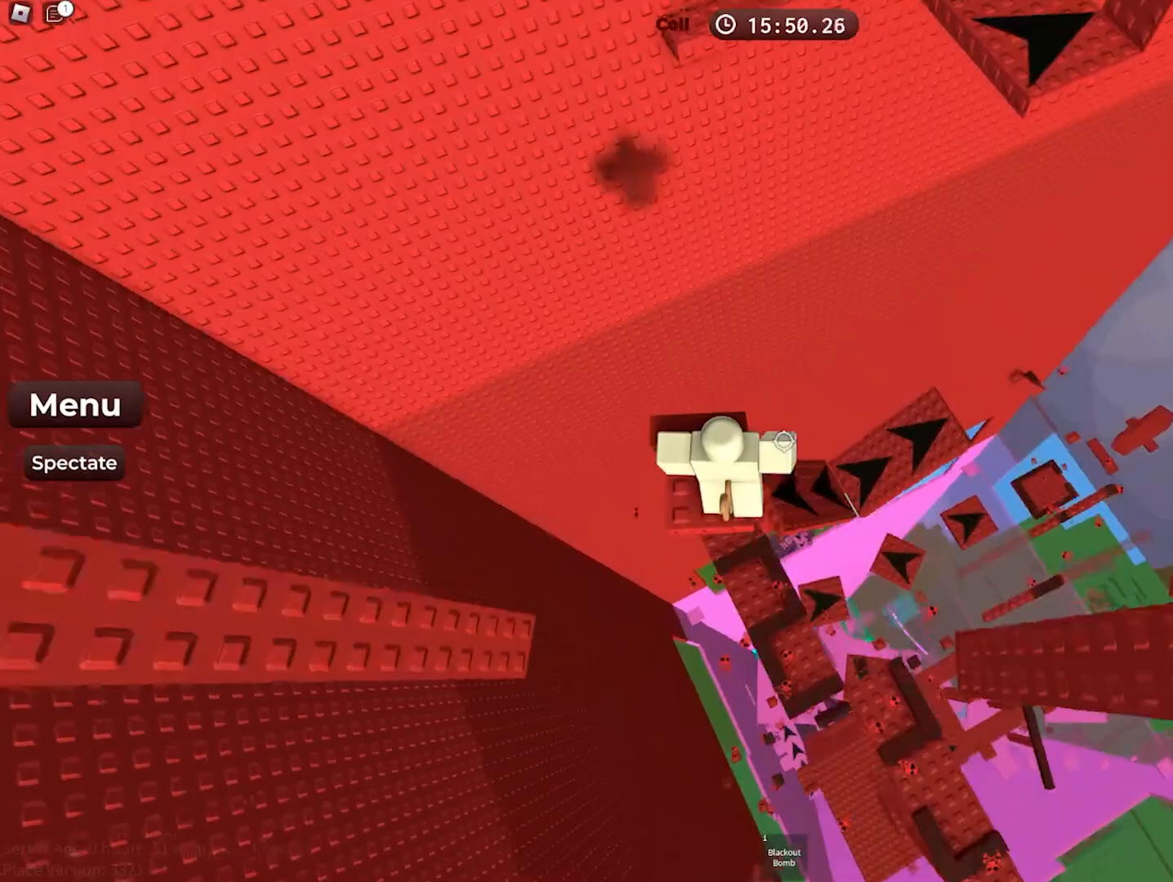
{"keys": [], "events": [[50, "w", "down"], [167, "w", "up"], [317, "w", "down"], [417, "w", "up"]]}
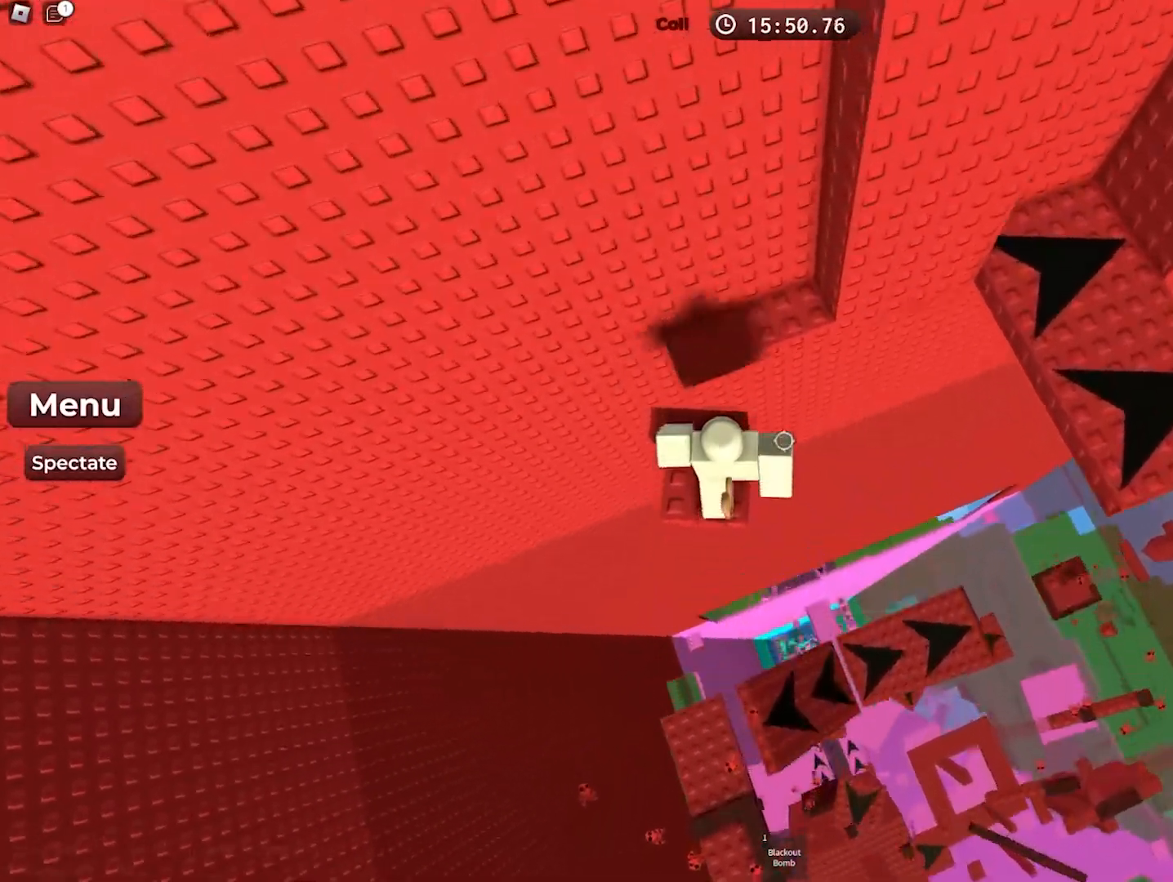
{"keys": ["w"], "events": [[17, "w", "down"], [333, "space", "down"], [450, "space", "up"]]}
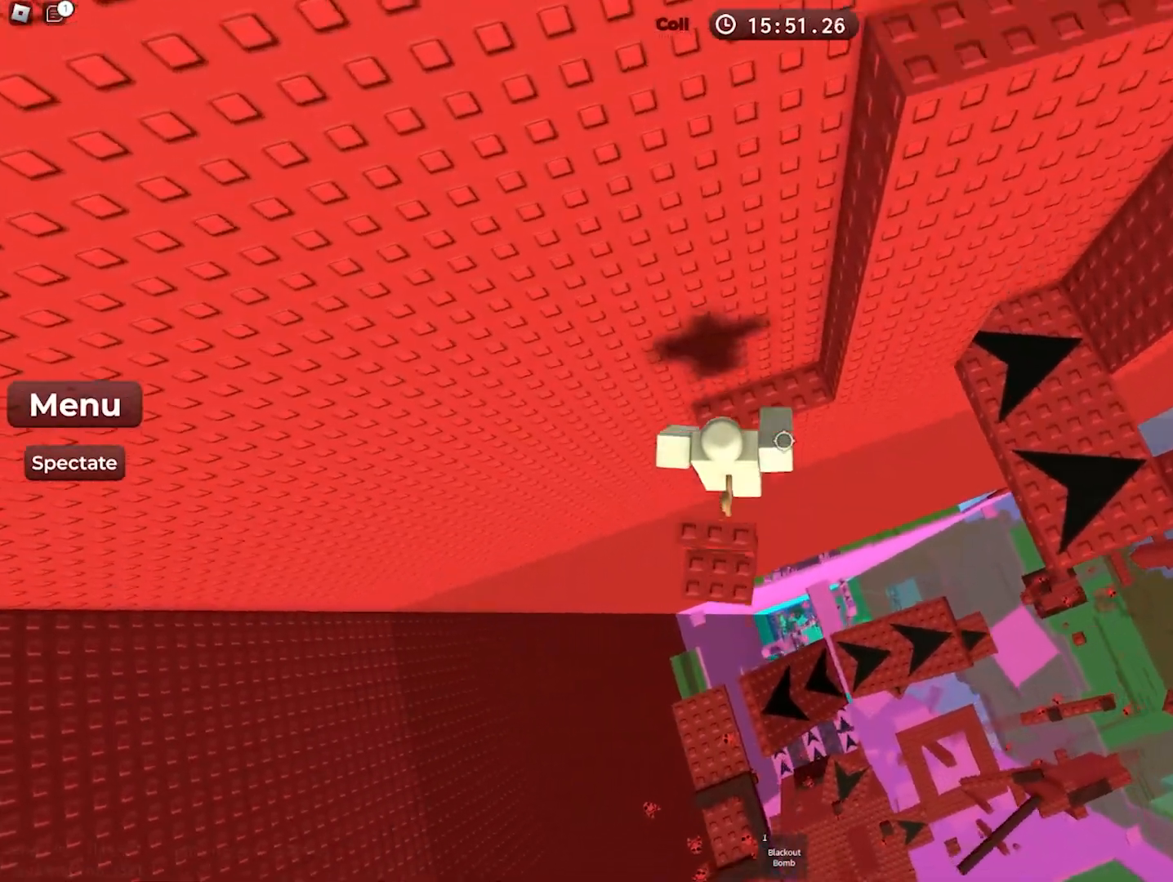
{"keys": ["d"], "events": [[333, "w", "up"], [450, "d", "down"]]}
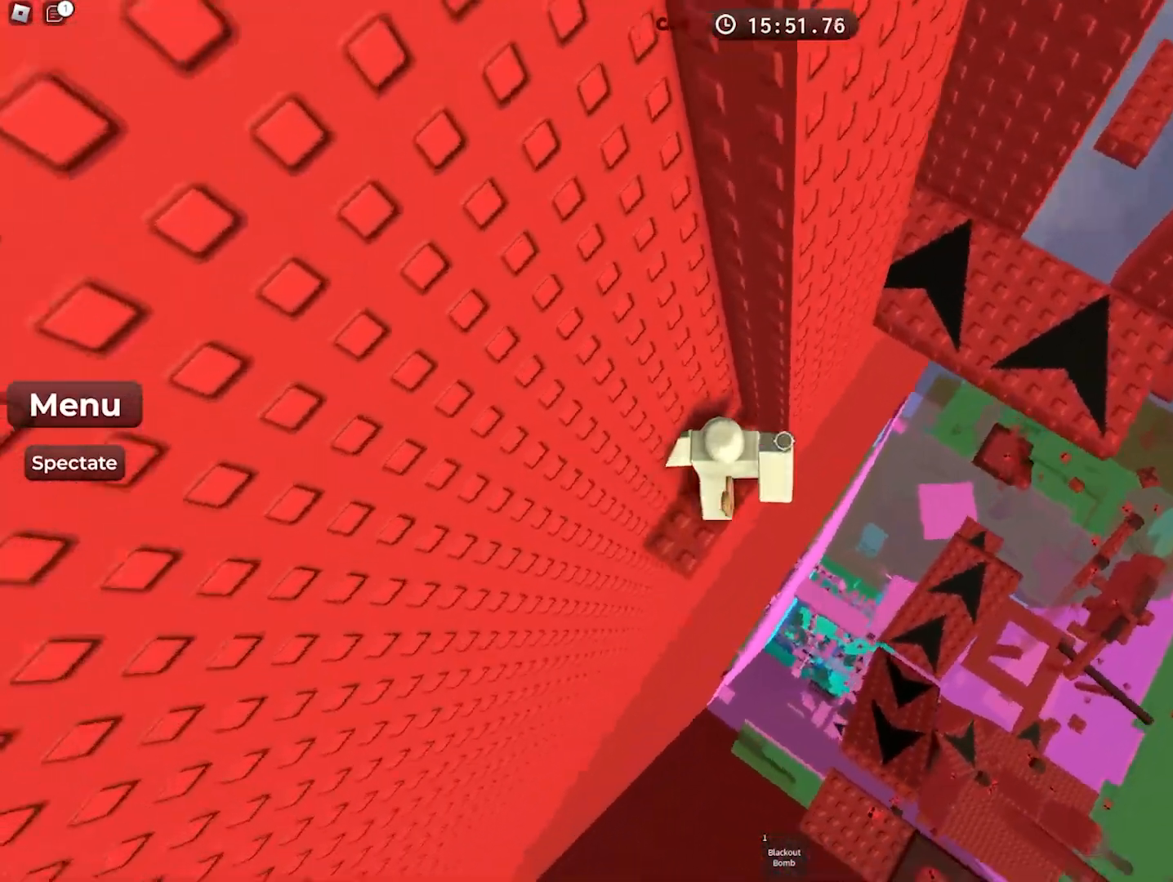
{"keys": ["d"], "events": [[67, "space", "down"], [233, "space", "up"]]}
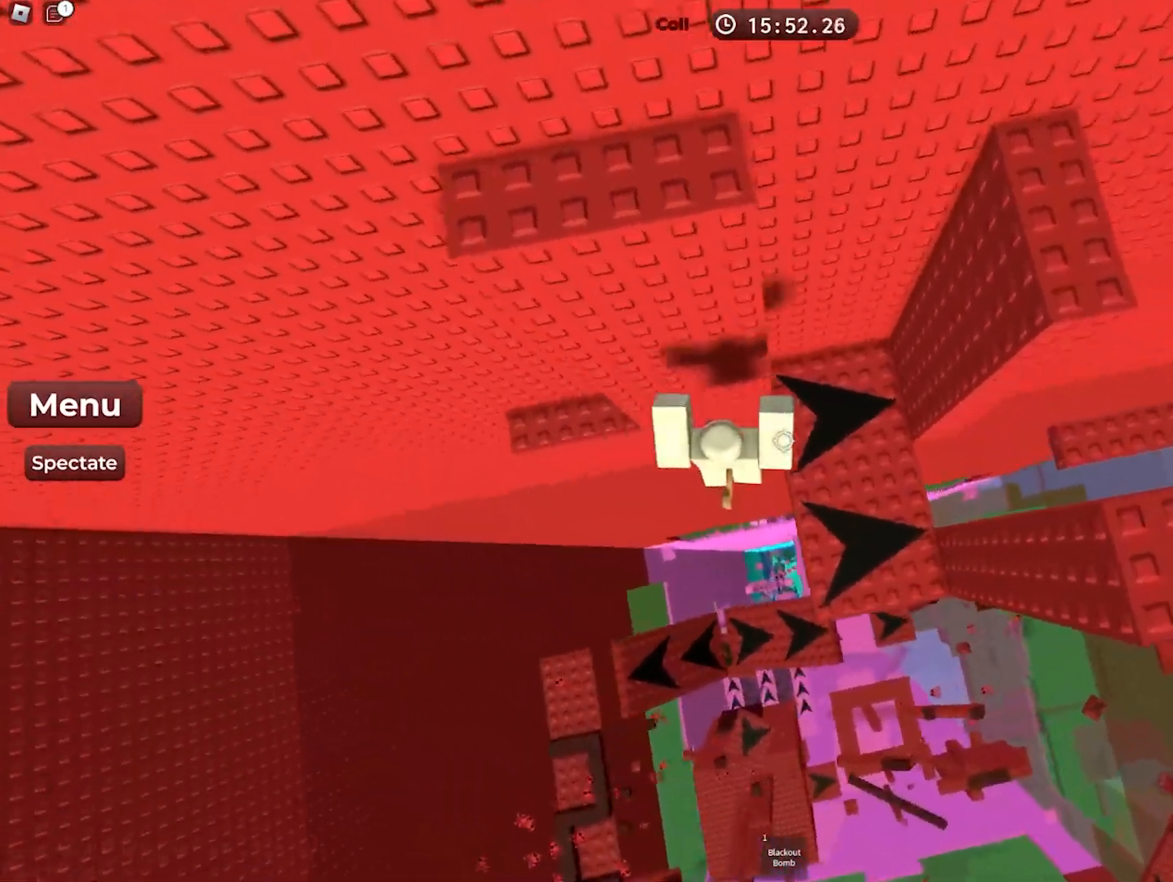
{"keys": [], "events": [[250, "space", "down"], [400, "space", "up"], [467, "d", "up"]]}
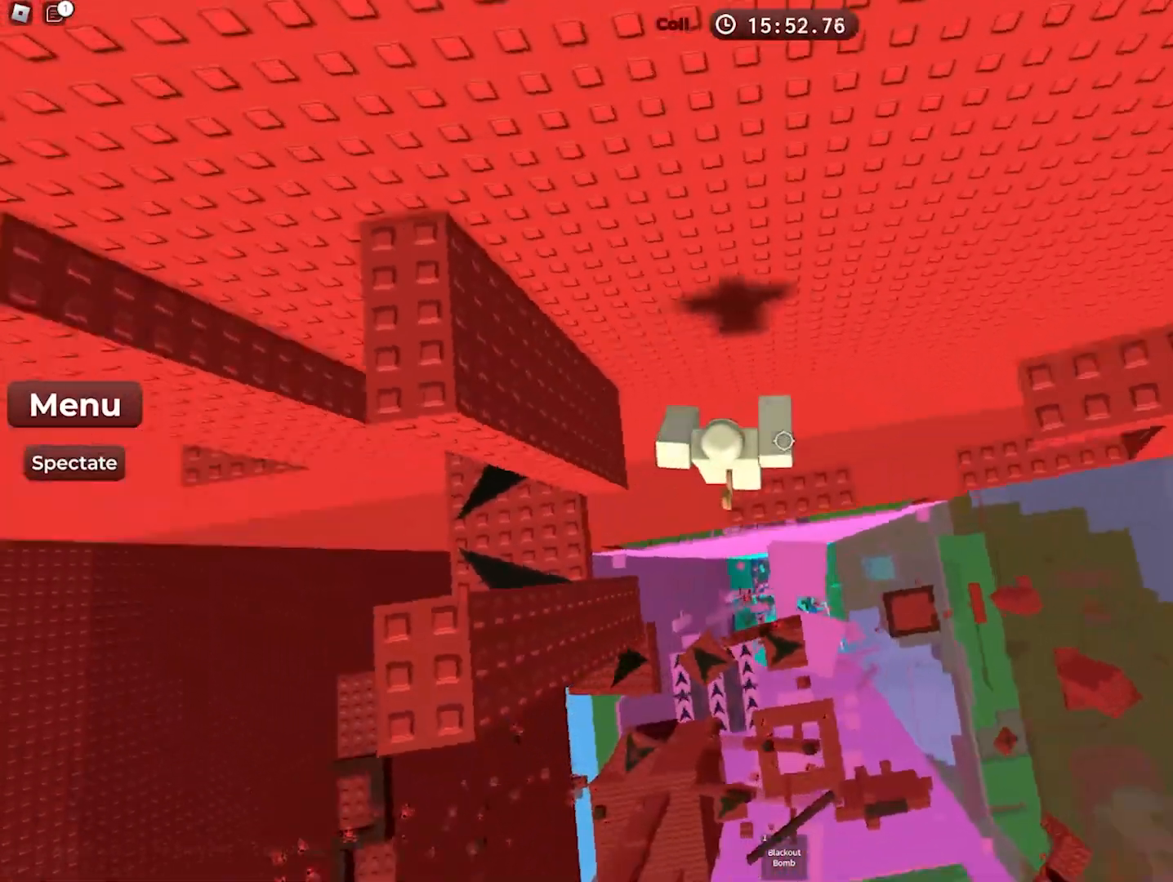
{"keys": ["space", "w"], "events": [[283, "w", "down"], [417, "space", "down"]]}
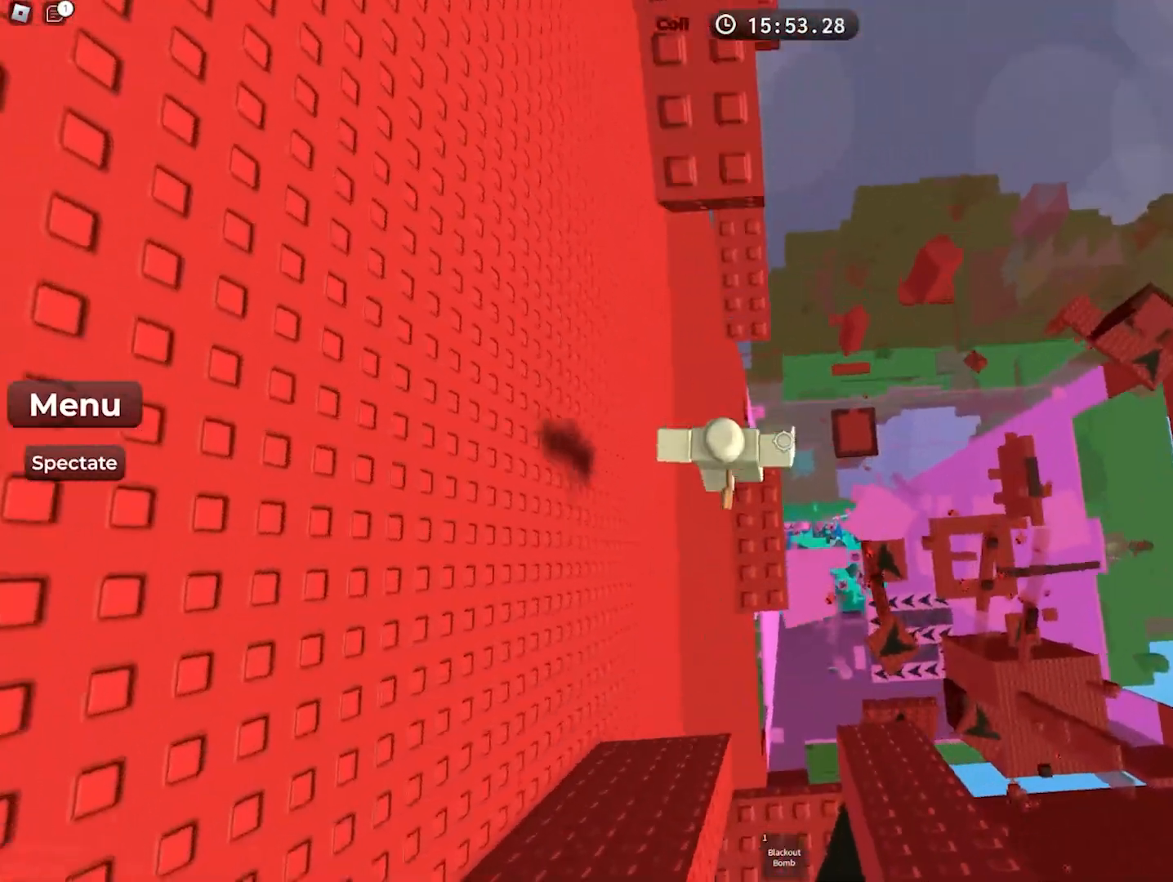
{"keys": ["w"], "events": [[67, "space", "up"]]}
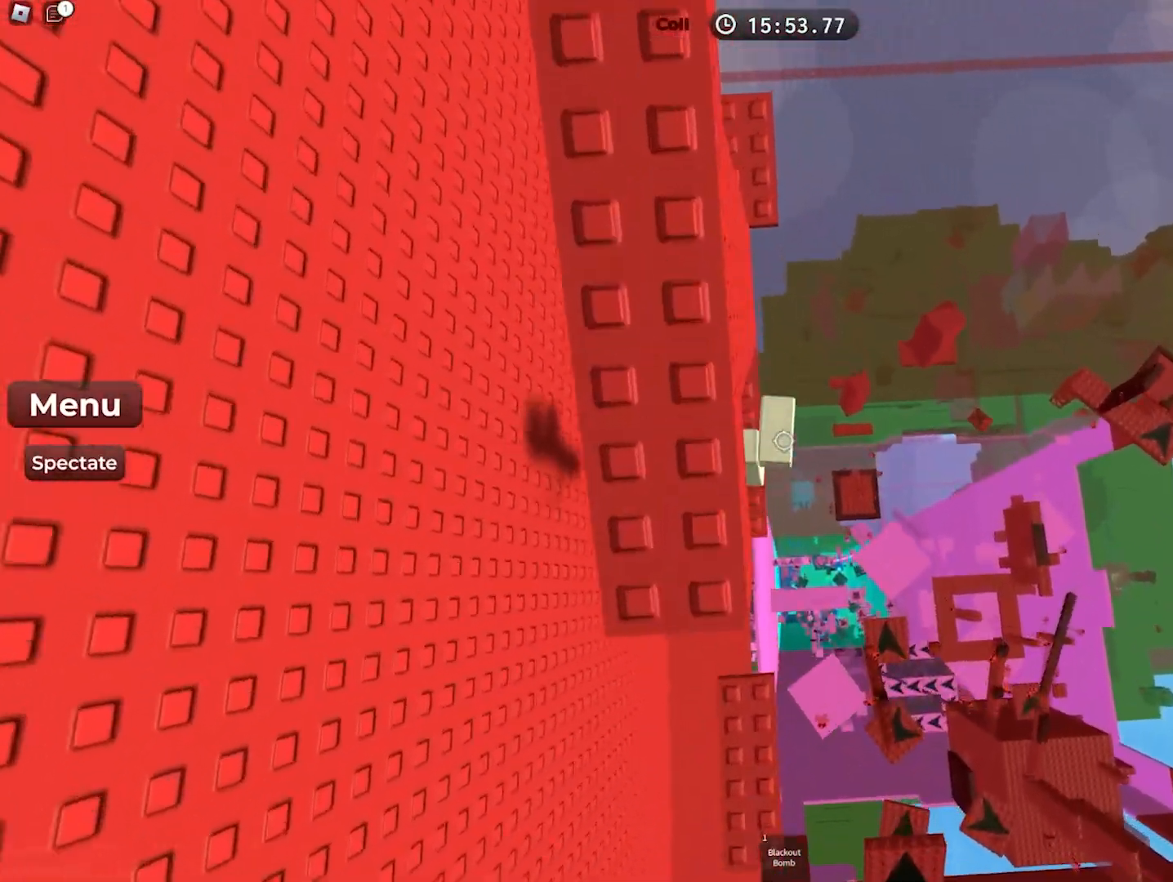
{"keys": ["d"], "events": [[83, "w", "up"], [350, "d", "down"]]}
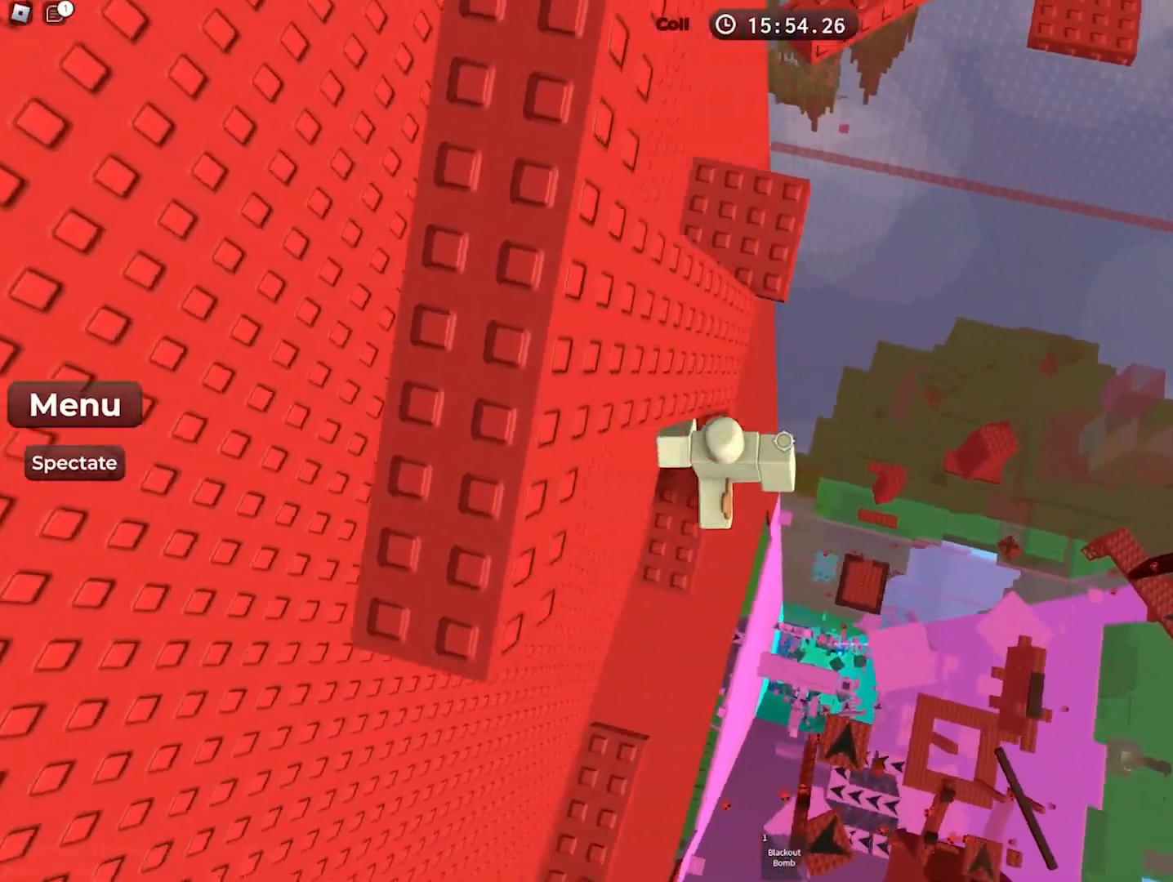
{"keys": ["d"], "events": [[17, "space", "down"], [217, "space", "up"]]}
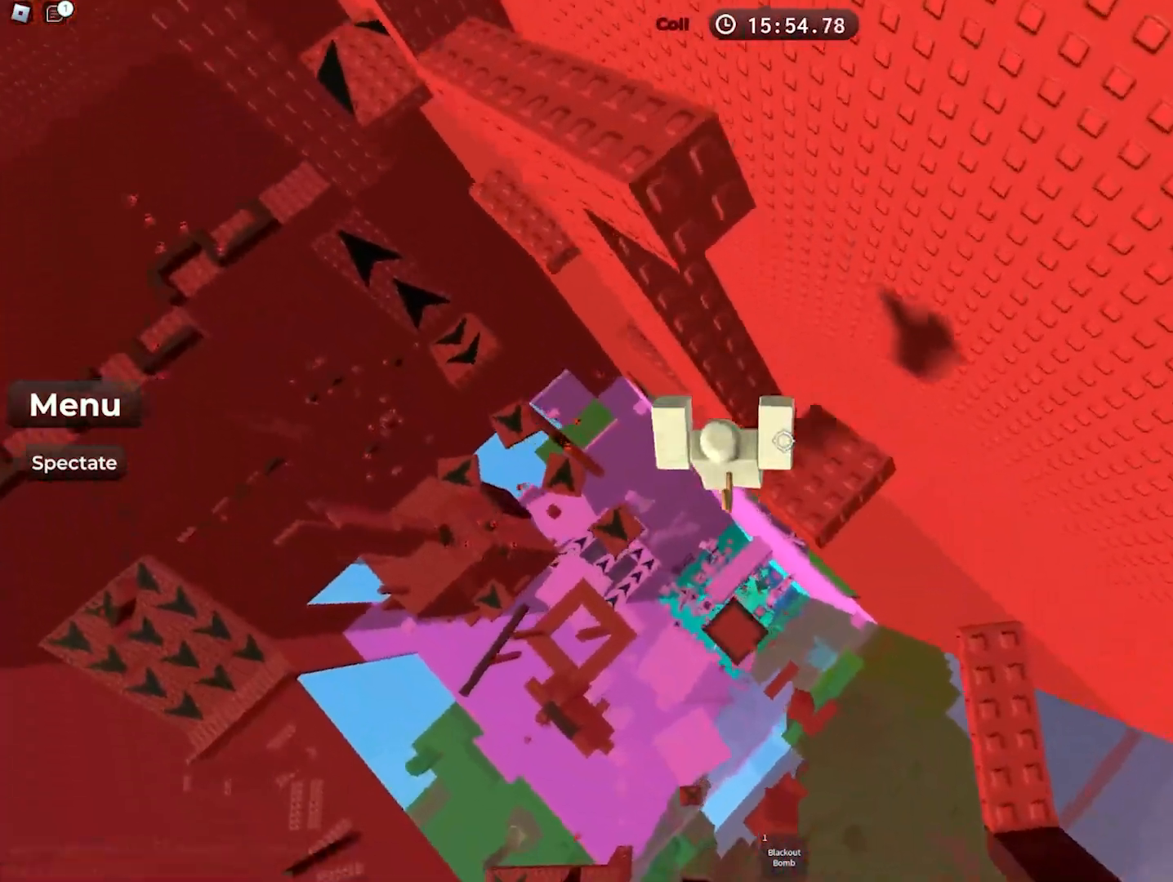
{"keys": ["w"], "events": [[83, "d", "up"], [483, "w", "down"]]}
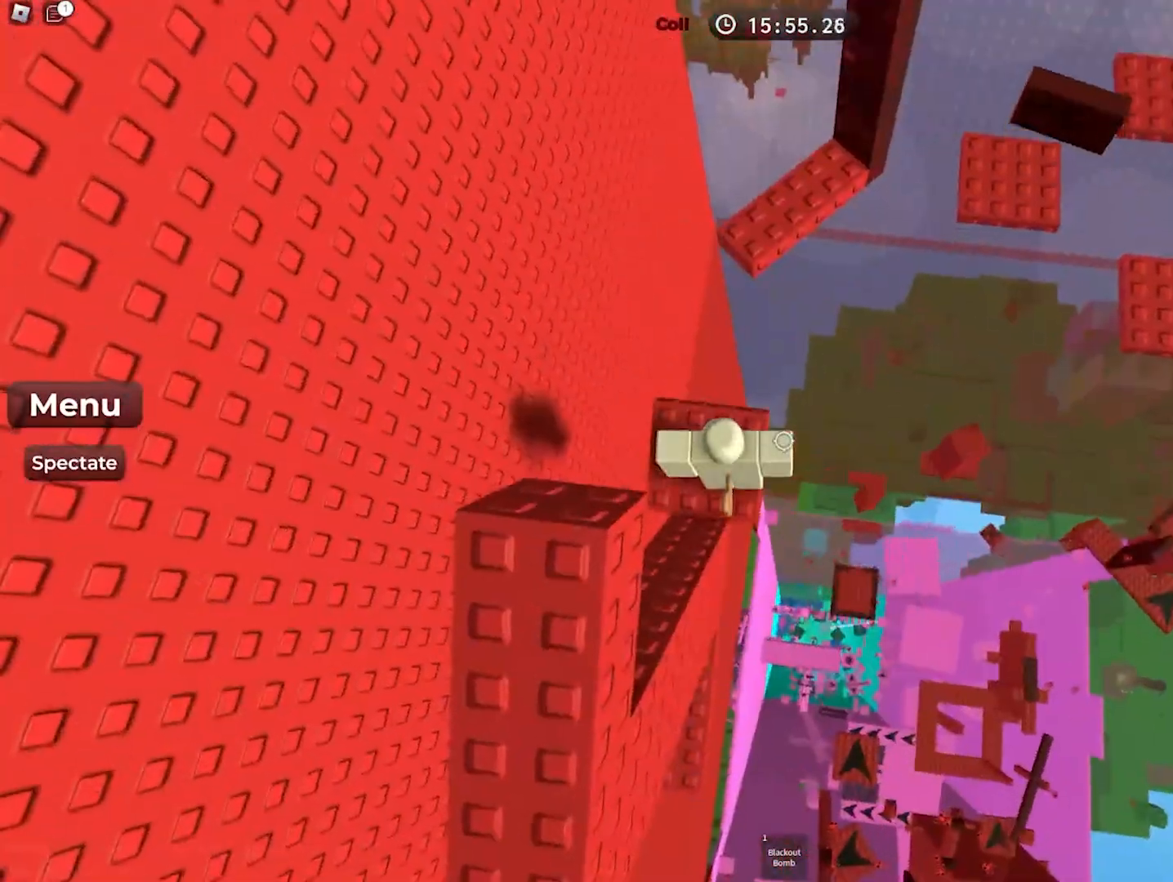
{"keys": ["w"], "events": [[117, "space", "down"], [283, "space", "up"]]}
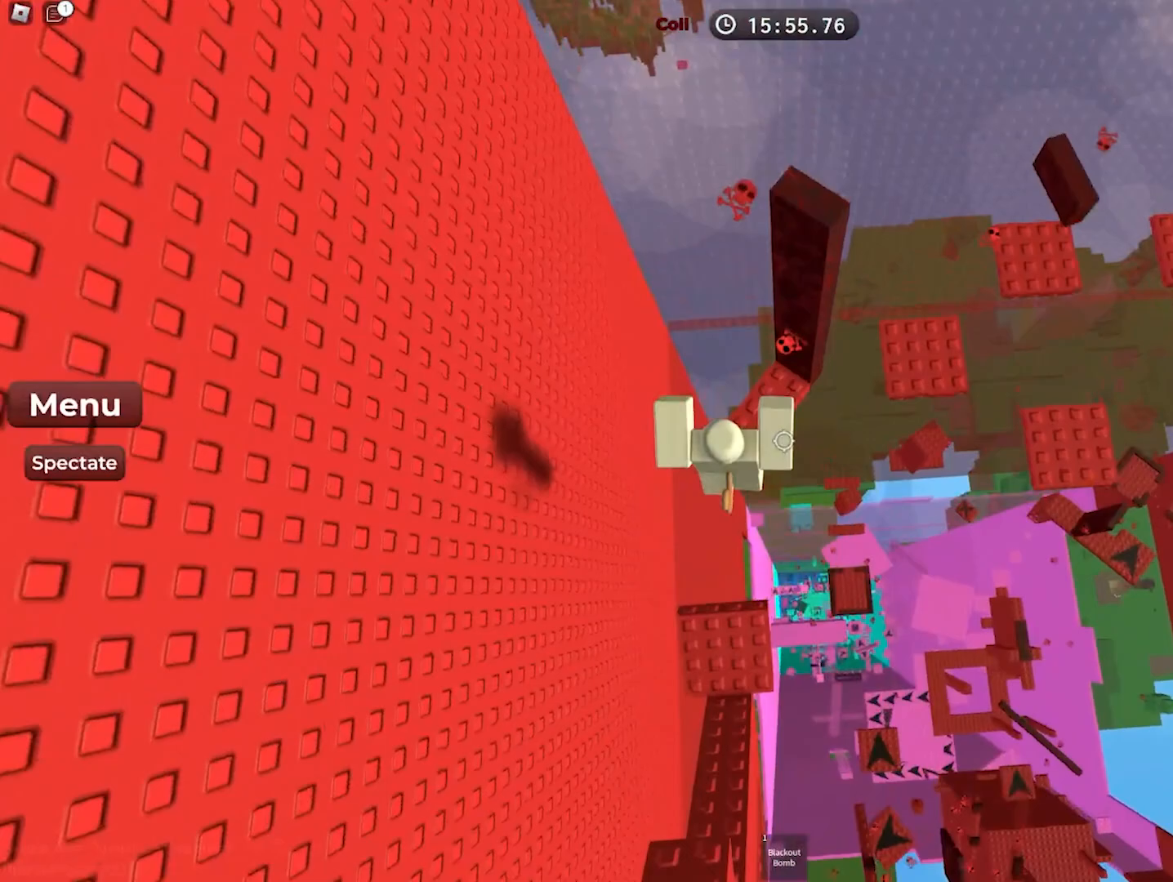
{"keys": ["d", "w"], "events": [[83, "w", "up"], [367, "d", "down"], [400, "w", "down"]]}
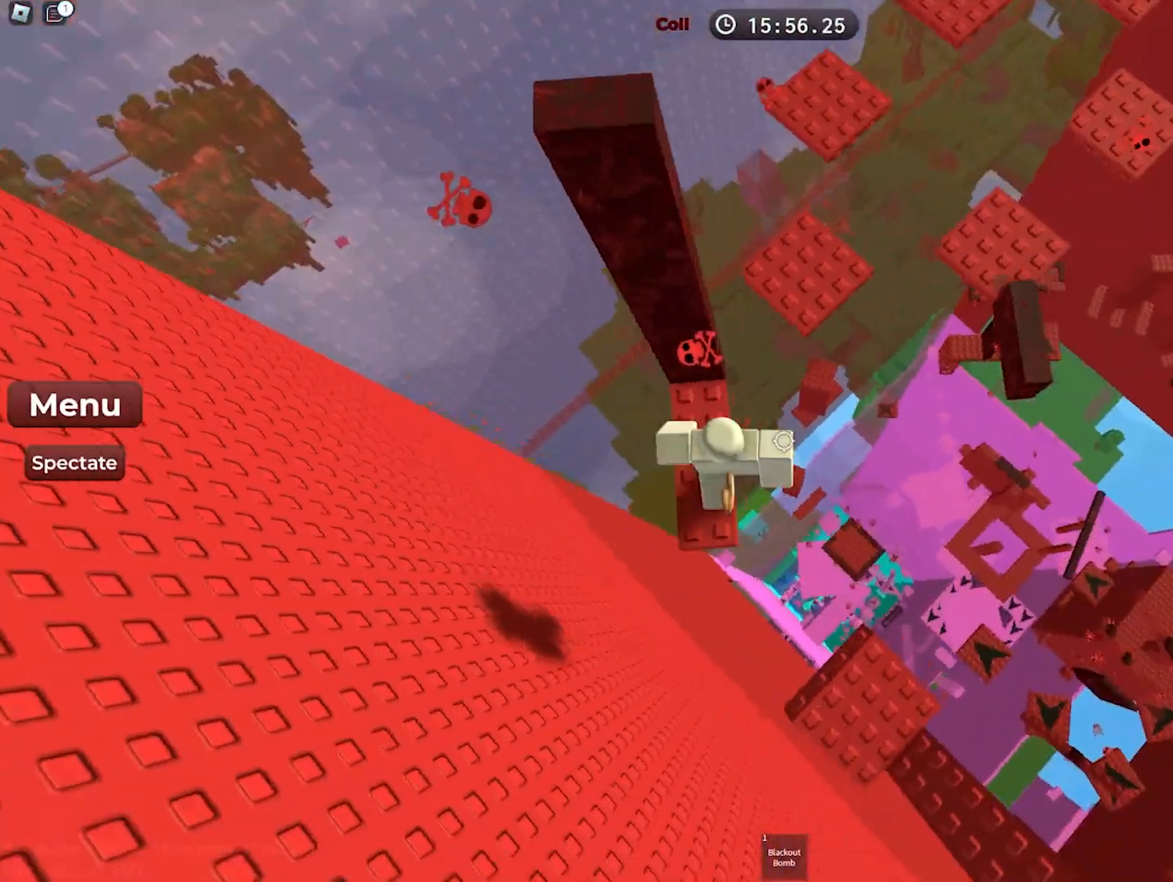
{"keys": ["w"], "events": [[17, "space", "down"], [183, "space", "up"], [217, "d", "up"]]}